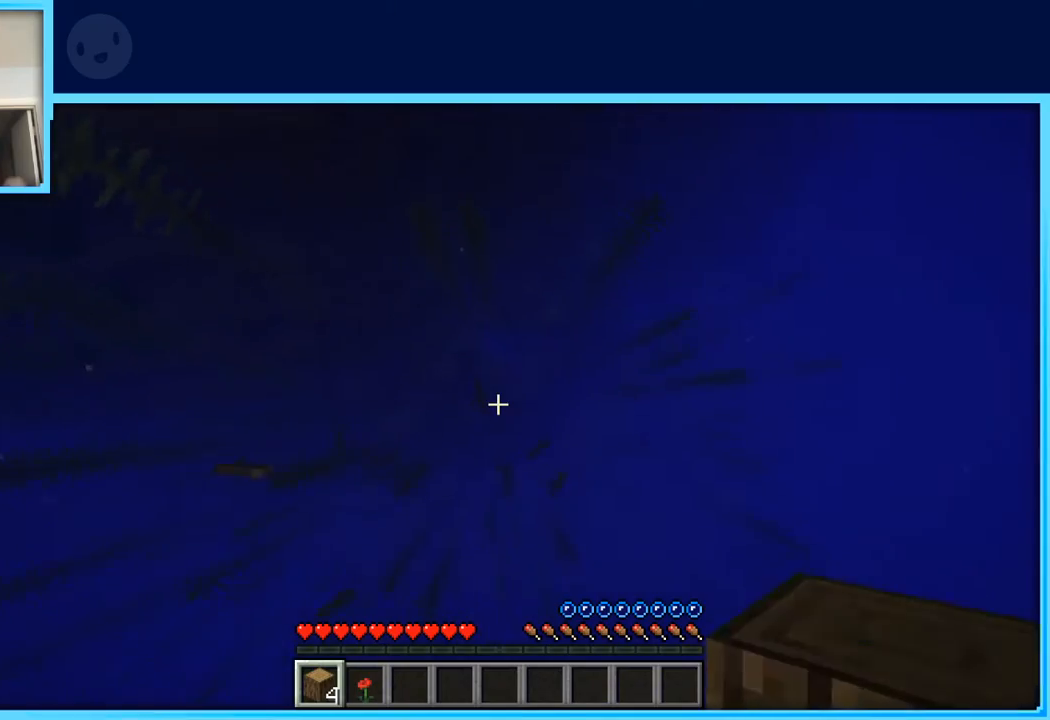
Gameplay with keyboard and mouse; each line is a JSON object with the keys held at the frame after it. "events" lists presses ("down") and releases ("up") of "a", "d", "s", "space" and "w" between this image and that frame as [ms after this image, input, new state], when the widget could be followed in between. No other keys are recorded. Mouse buttons are not recorded. Not read: mouse_move.
{"keys": ["space", "w"], "events": [[33, "w", "down"], [367, "space", "down"]]}
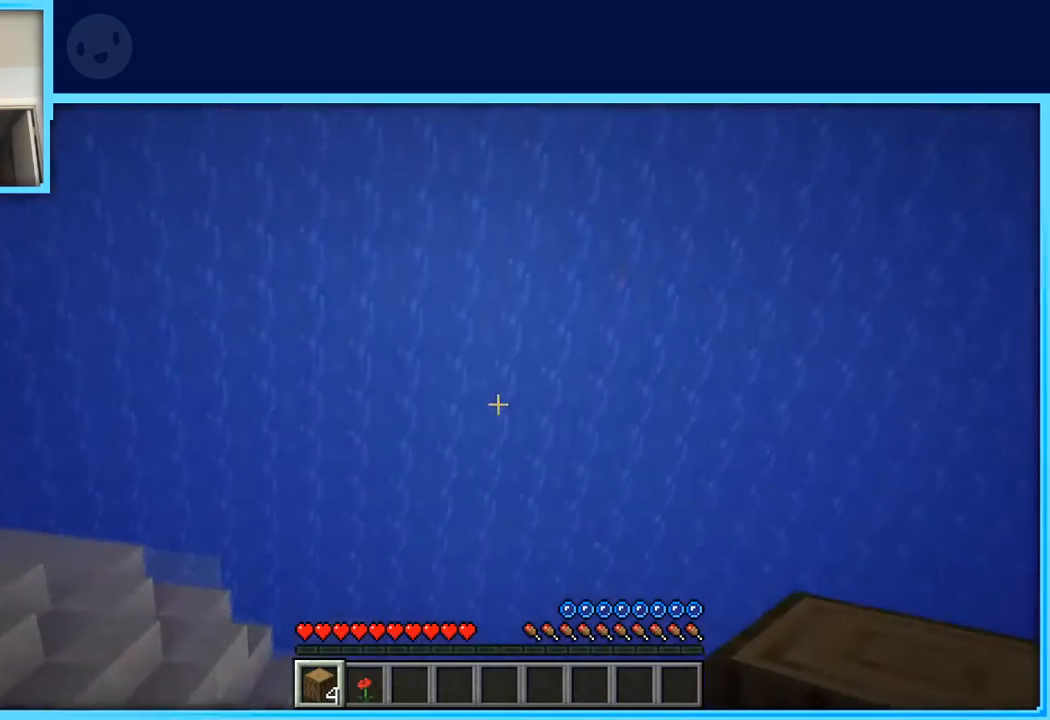
{"keys": ["w"], "events": [[200, "space", "up"]]}
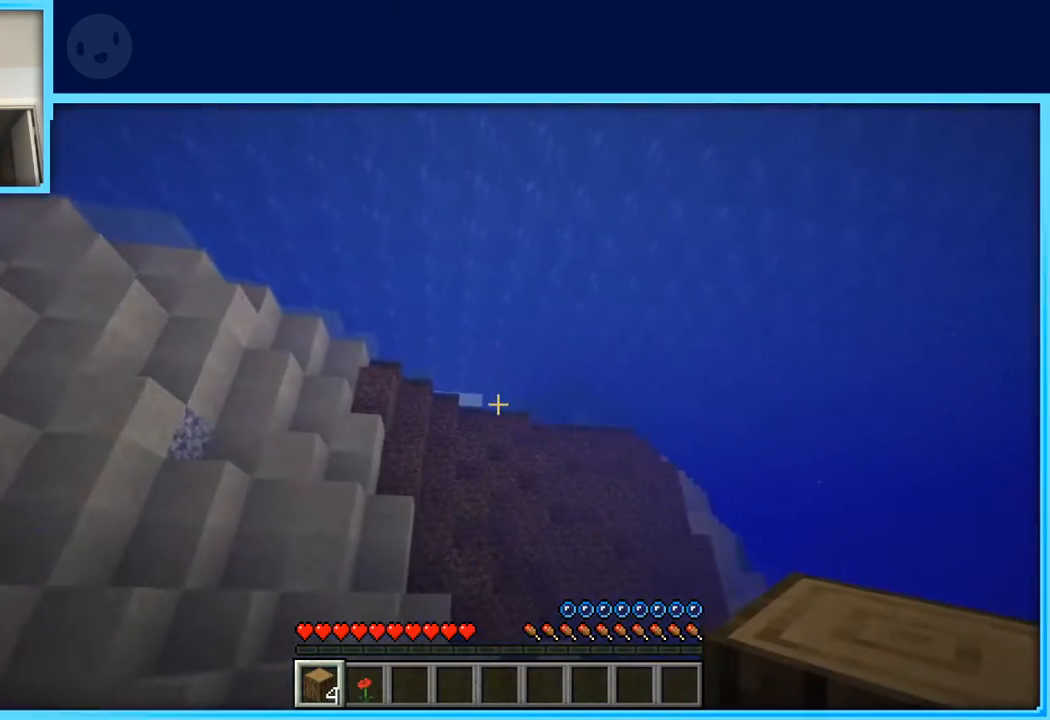
{"keys": [], "events": [[350, "w", "up"], [450, "w", "down"], [483, "w", "up"]]}
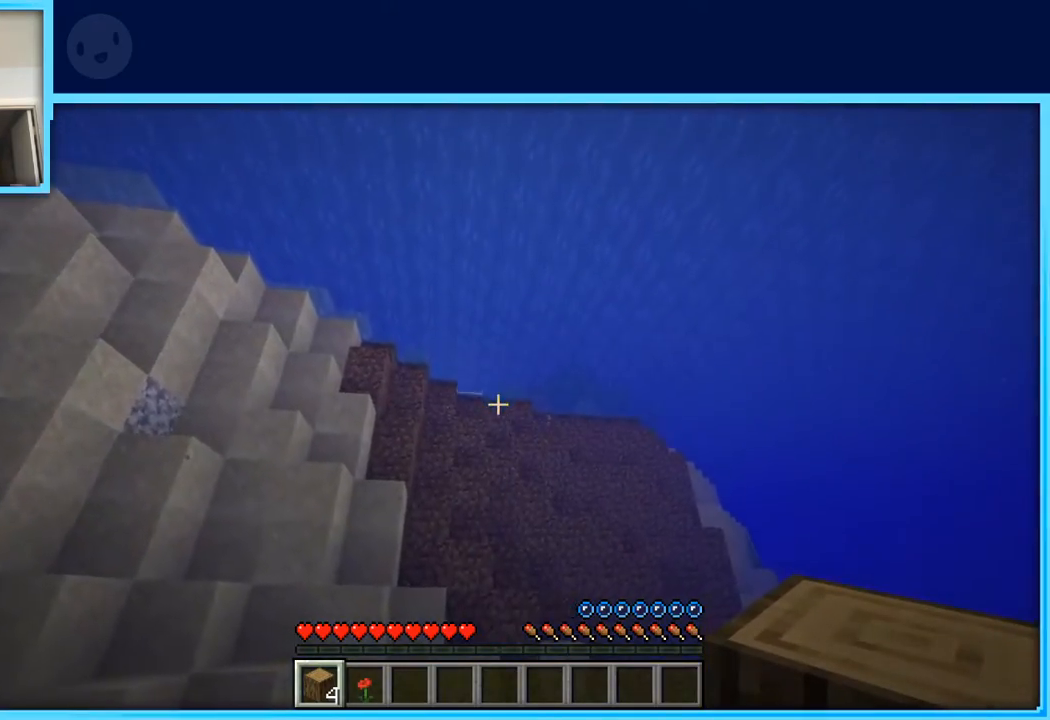
{"keys": ["space", "w"], "events": [[83, "w", "down"], [317, "space", "down"]]}
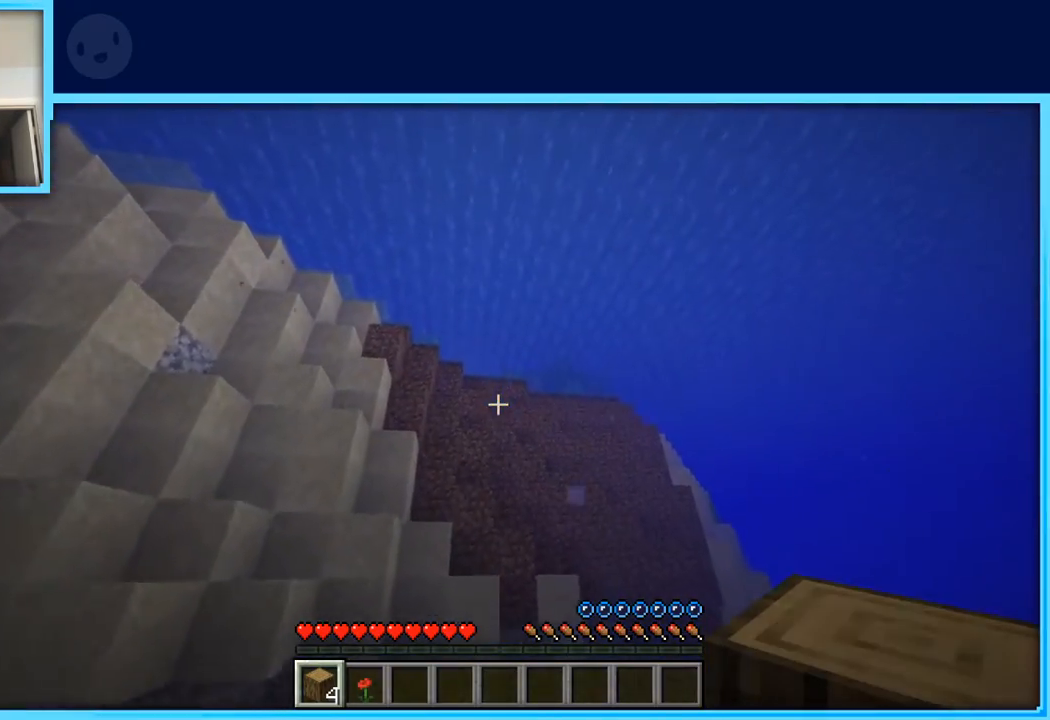
{"keys": ["space", "w"], "events": []}
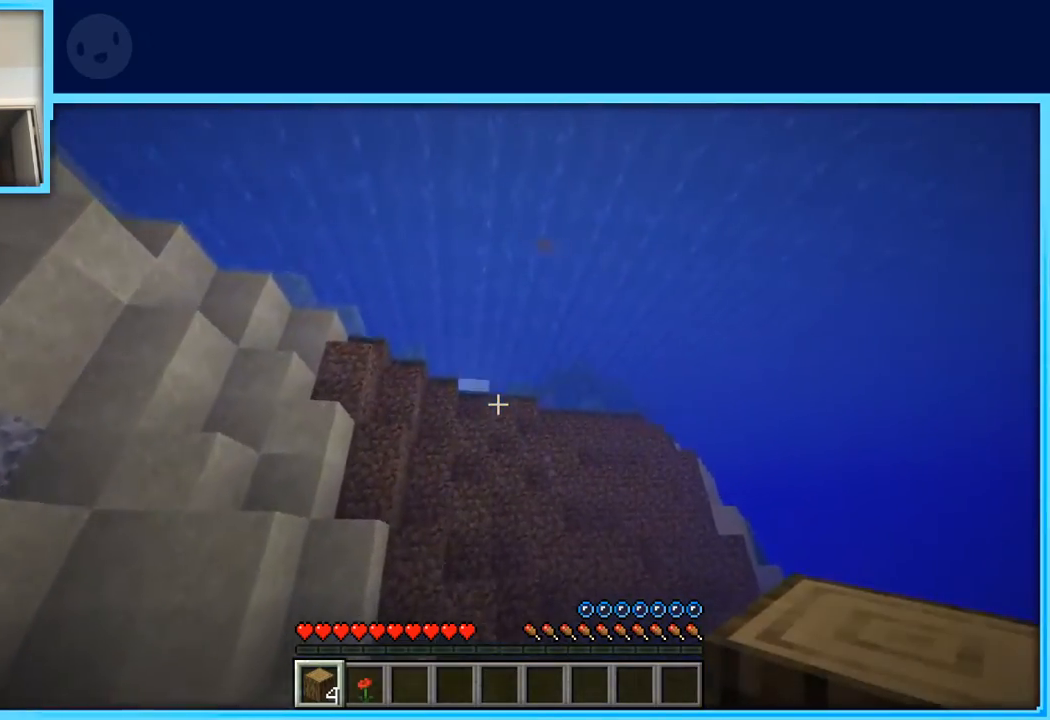
{"keys": ["w"], "events": [[167, "space", "up"]]}
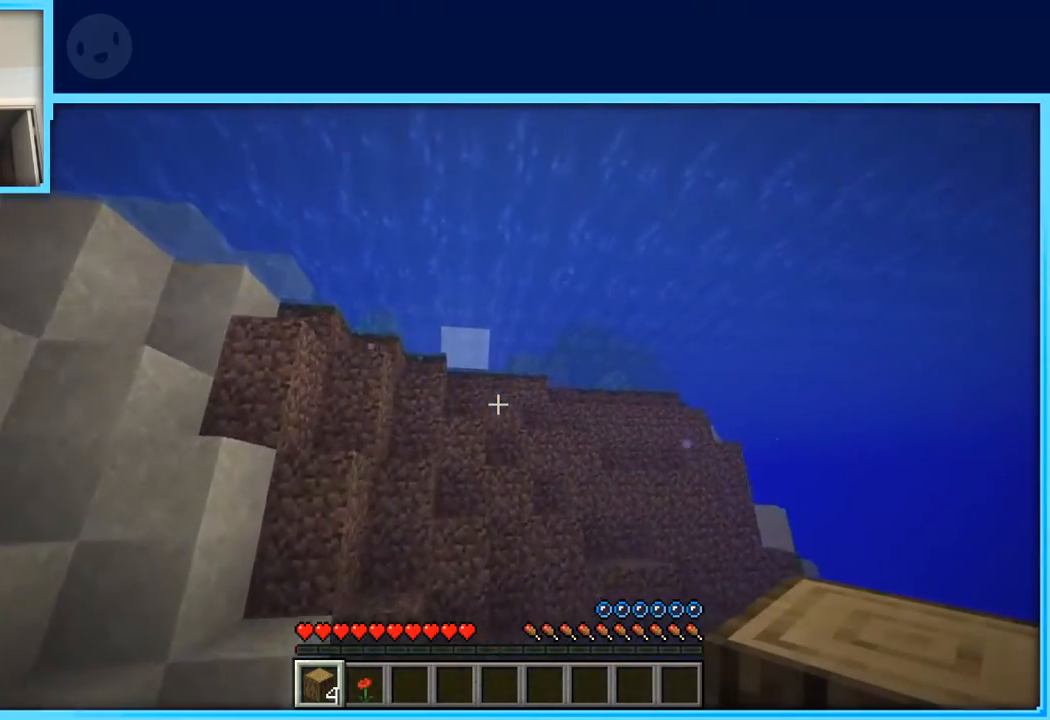
{"keys": ["w"], "events": [[83, "space", "down"], [217, "space", "up"]]}
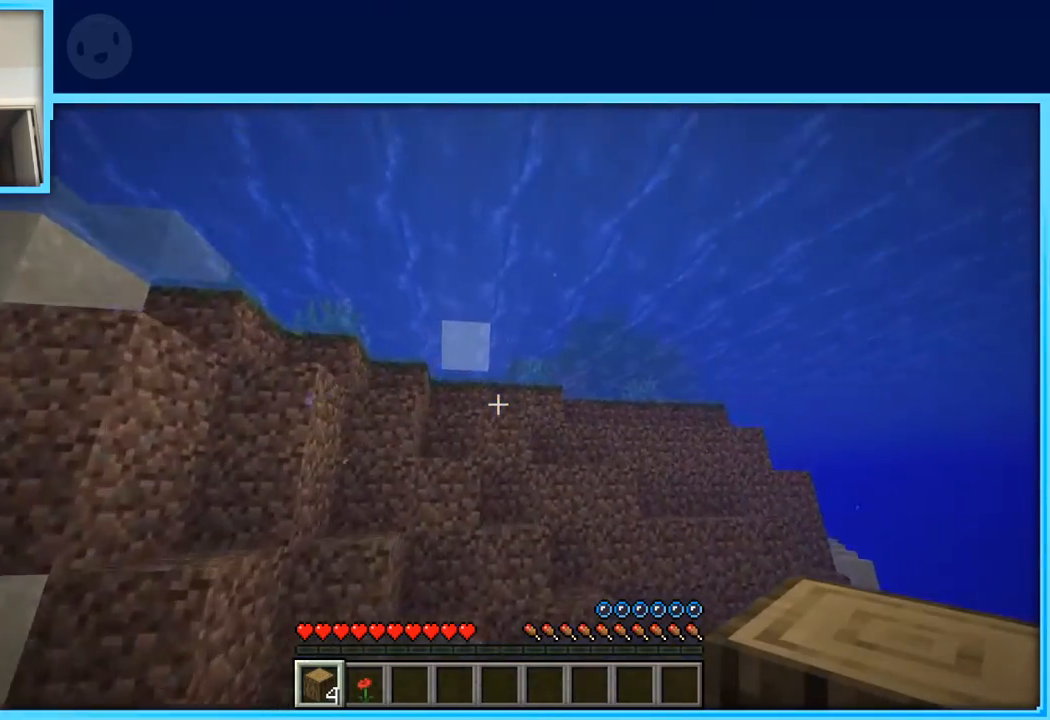
{"keys": ["w"], "events": []}
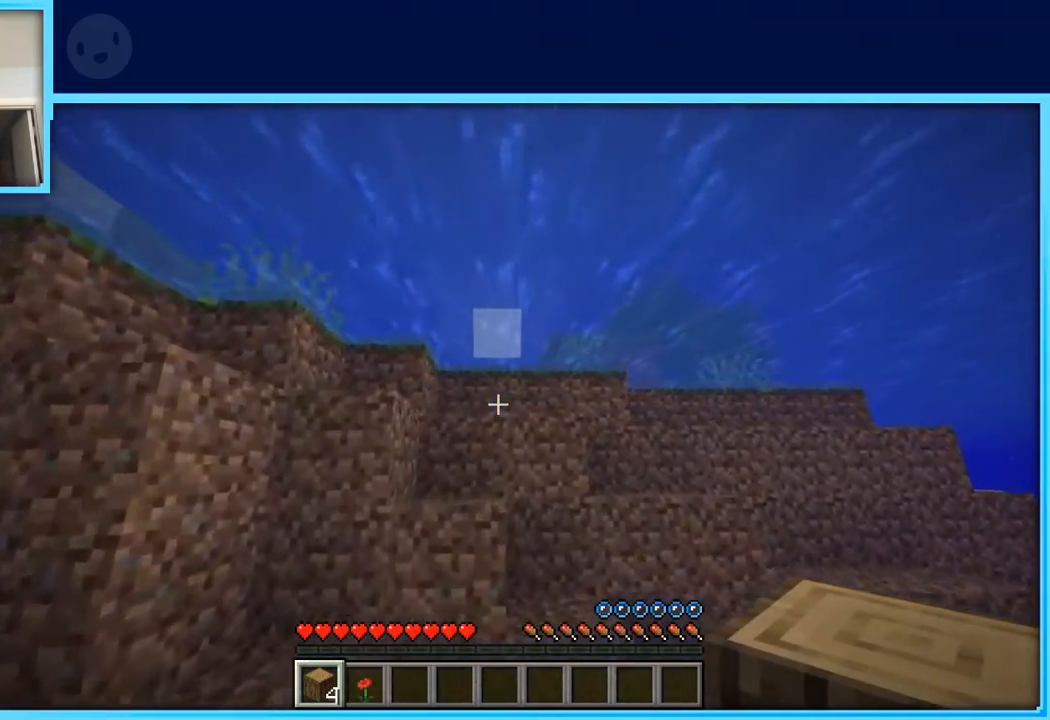
{"keys": ["w"], "events": [[67, "space", "down"], [250, "space", "up"]]}
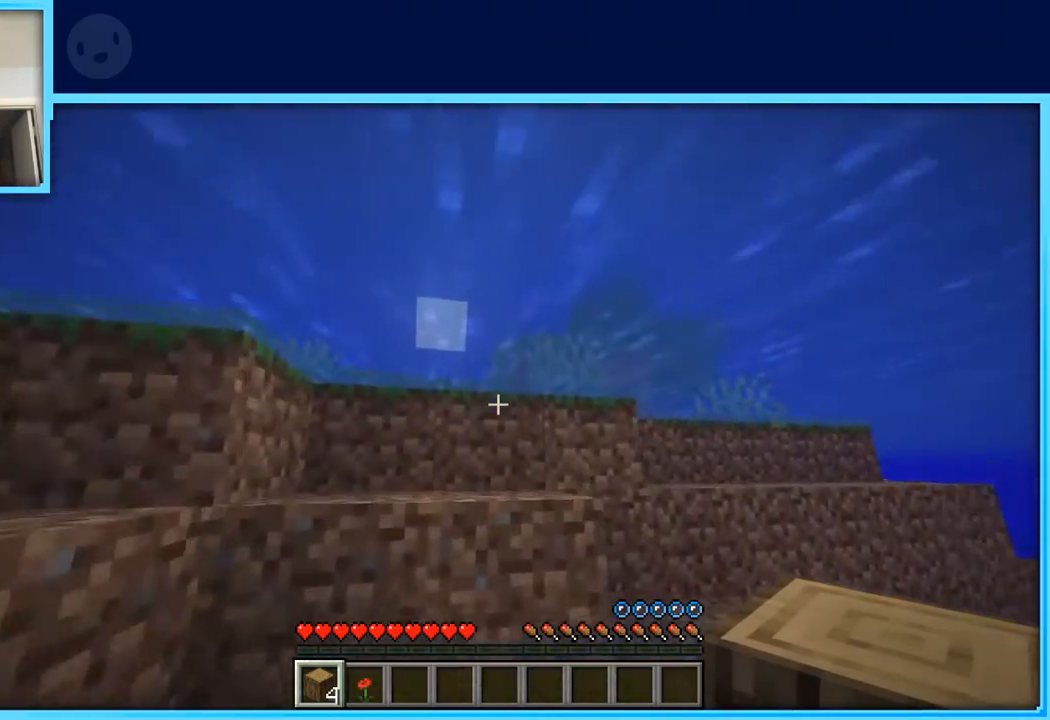
{"keys": ["a", "space", "w"], "events": [[217, "space", "down"], [500, "a", "down"]]}
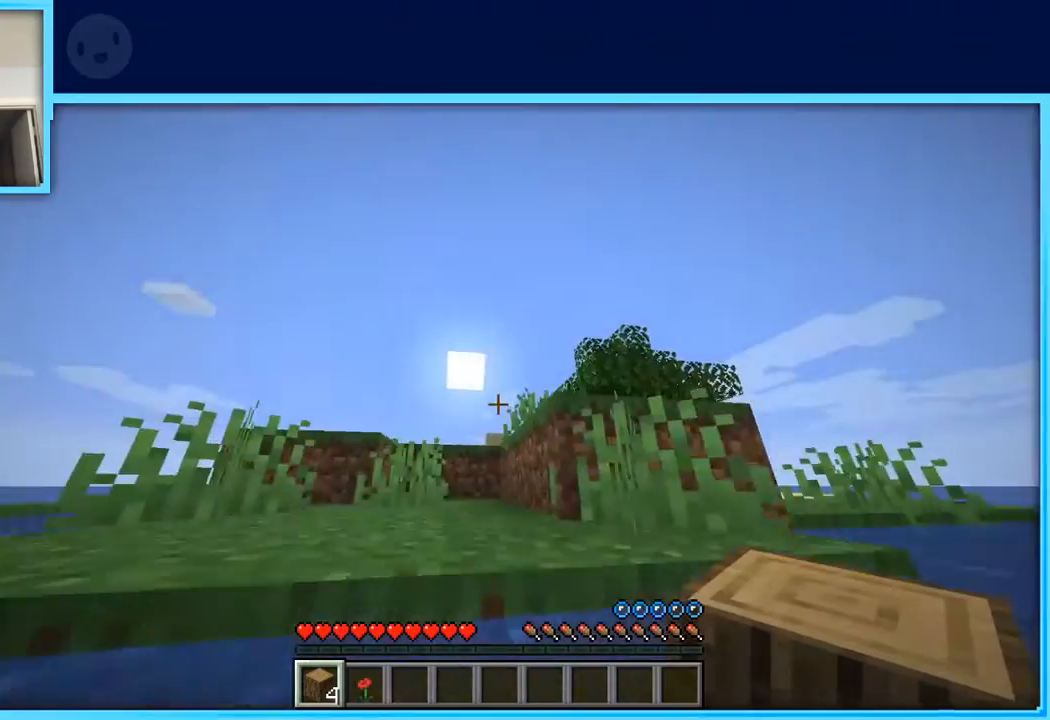
{"keys": ["w"], "events": [[383, "a", "up"], [383, "space", "up"]]}
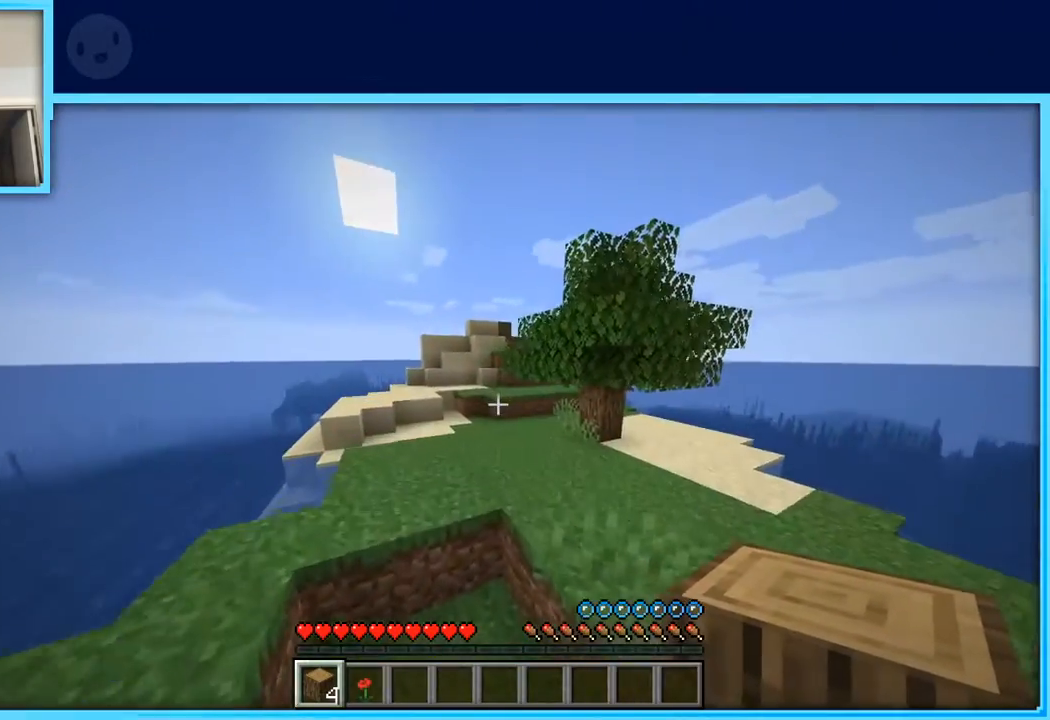
{"keys": ["space", "w"], "events": [[350, "space", "down"]]}
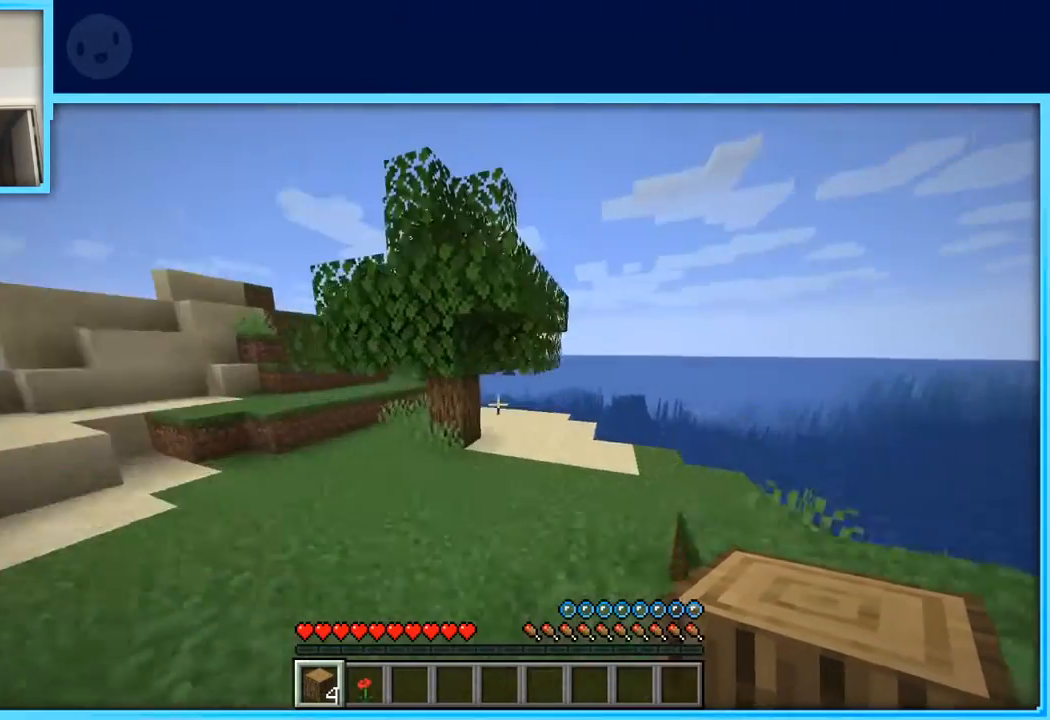
{"keys": ["w"], "events": [[33, "space", "up"], [83, "a", "down"], [367, "a", "up"]]}
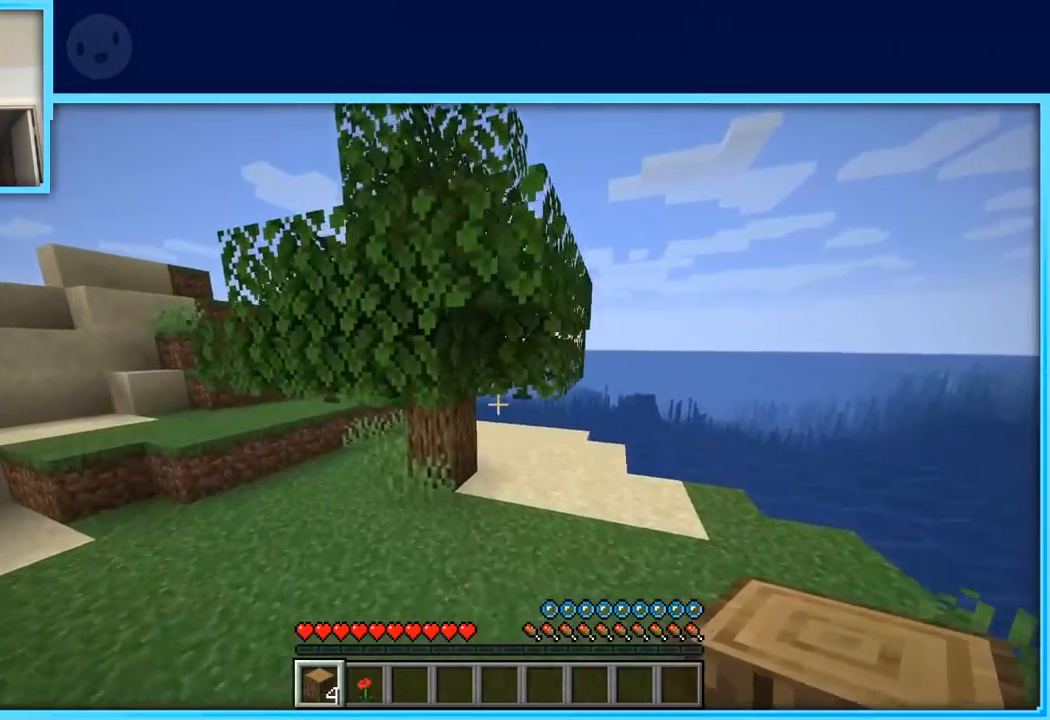
{"keys": ["w"], "events": []}
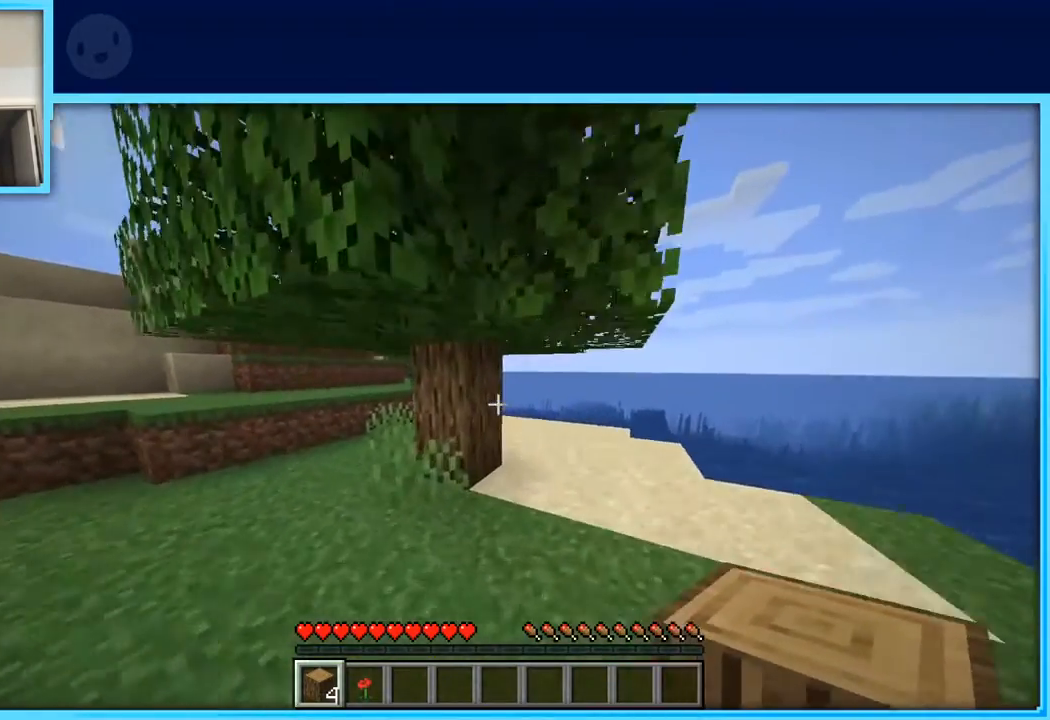
{"keys": ["a", "w"], "events": [[250, "a", "down"]]}
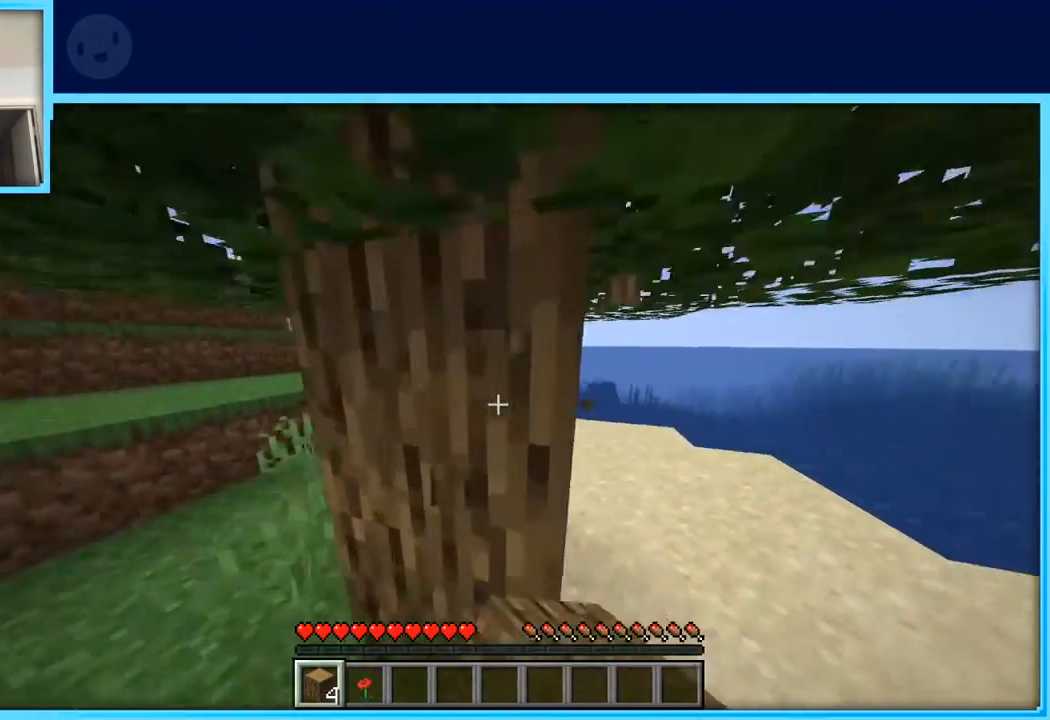
{"keys": [], "events": [[33, "a", "up"], [33, "w", "up"]]}
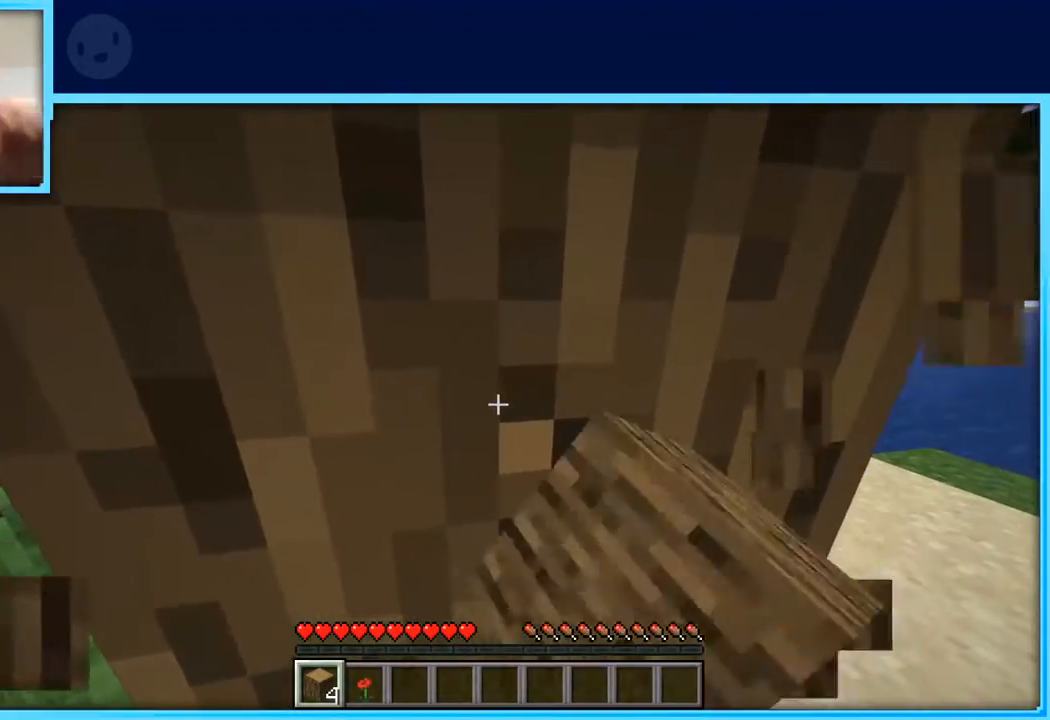
{"keys": [], "events": []}
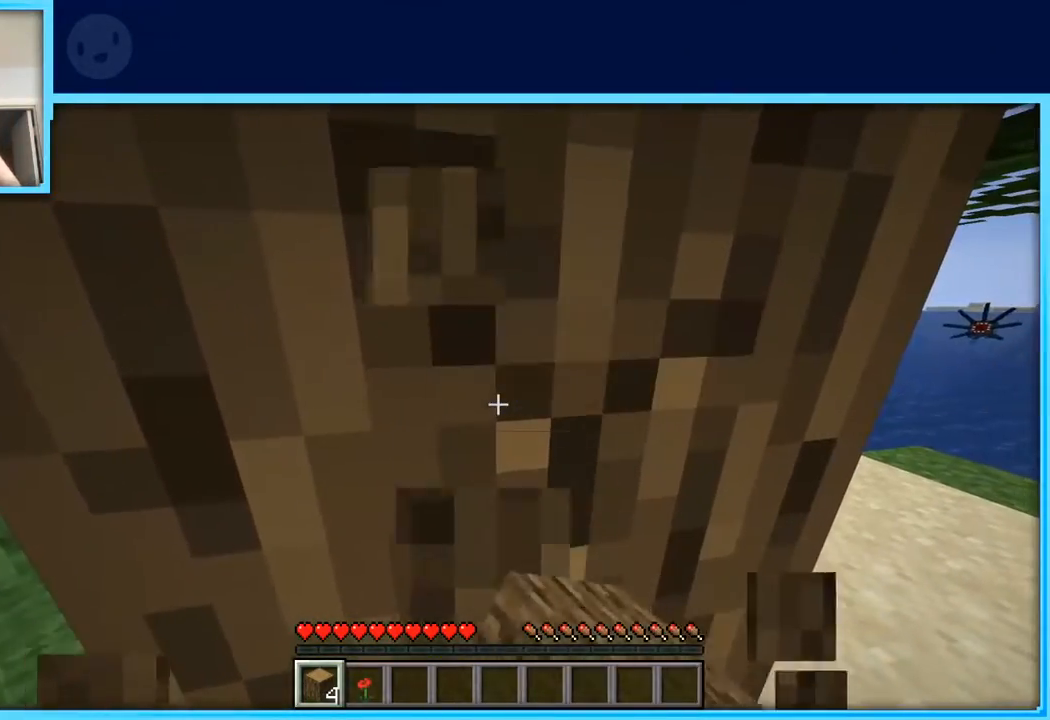
{"keys": [], "events": []}
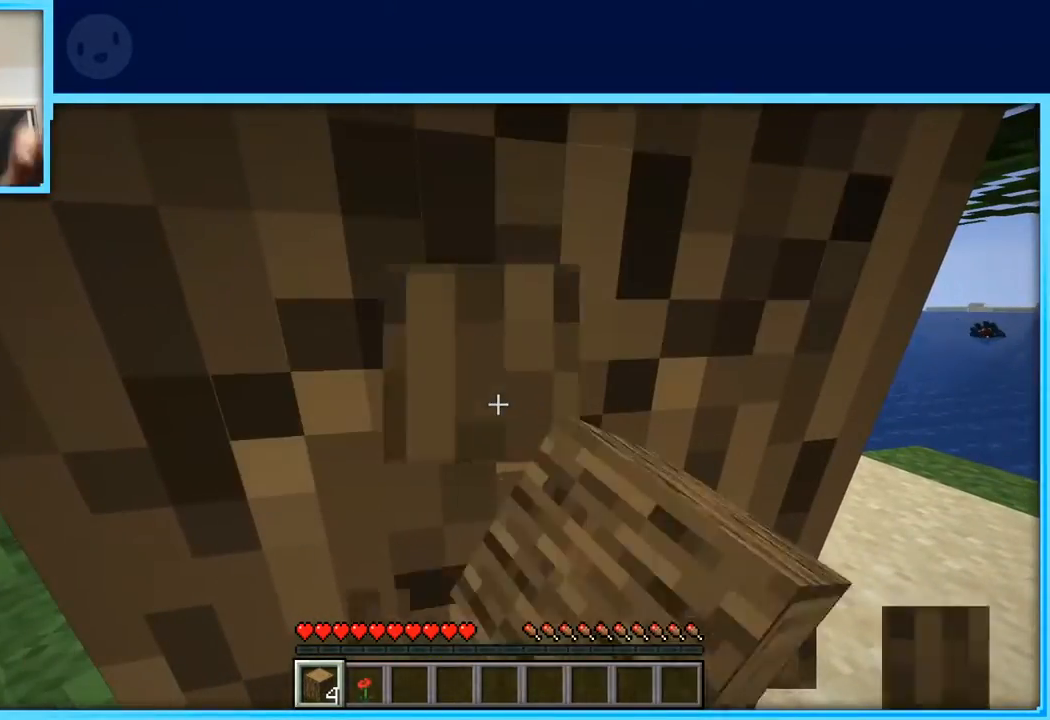
{"keys": [], "events": [[417, "a", "down"], [500, "a", "up"]]}
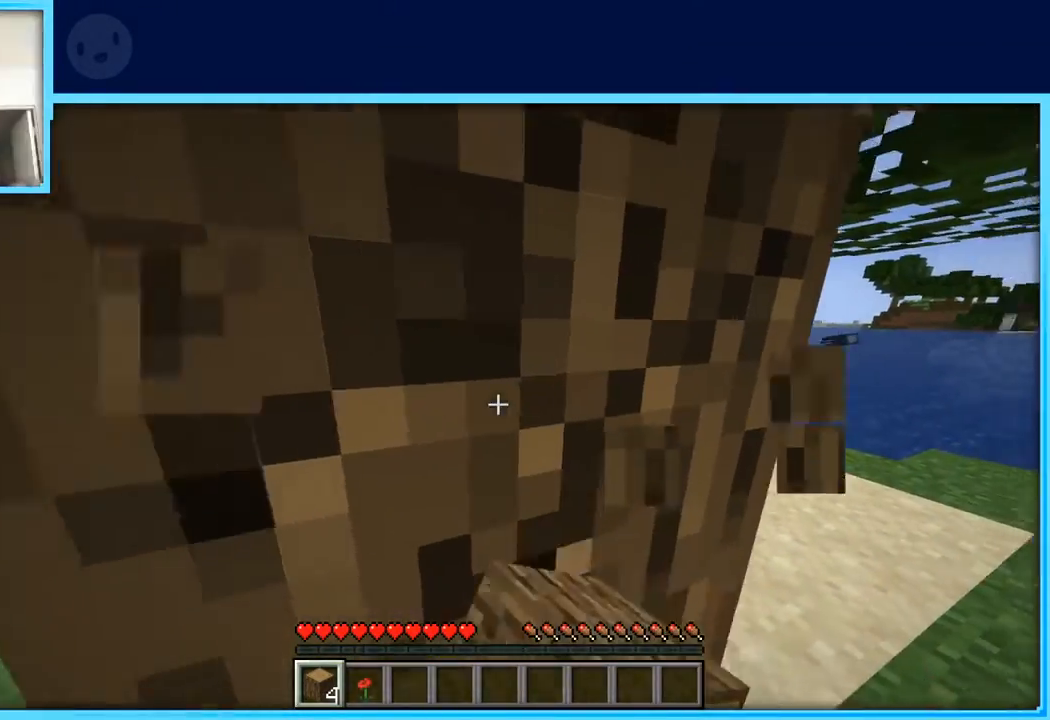
{"keys": ["a"], "events": [[433, "a", "down"]]}
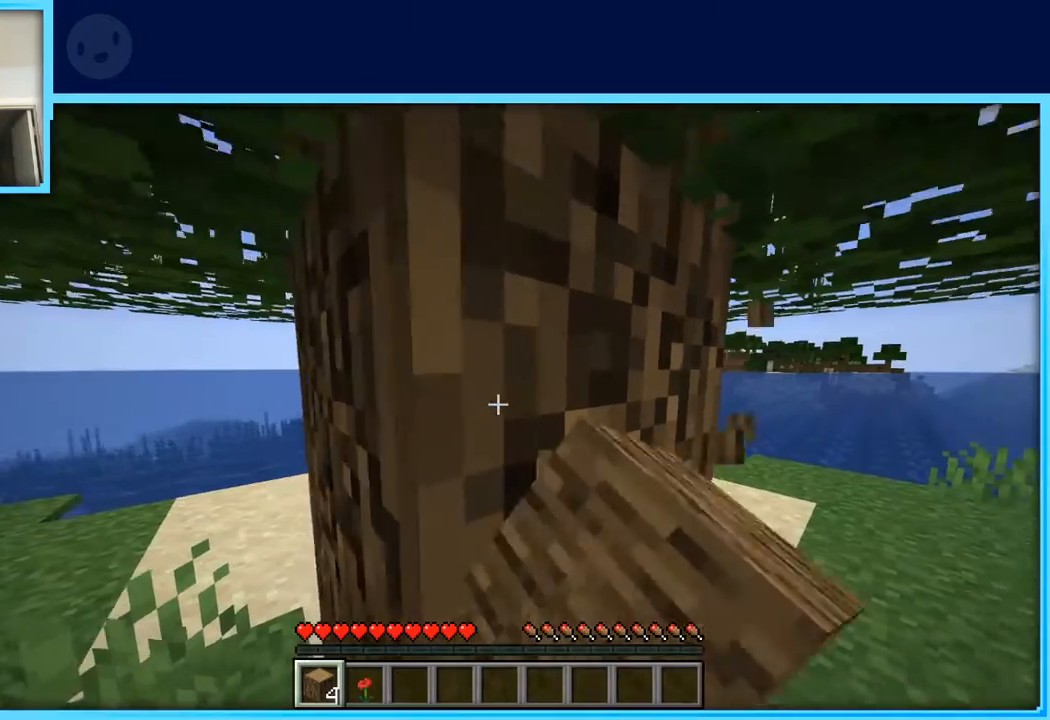
{"keys": [], "events": [[17, "a", "up"]]}
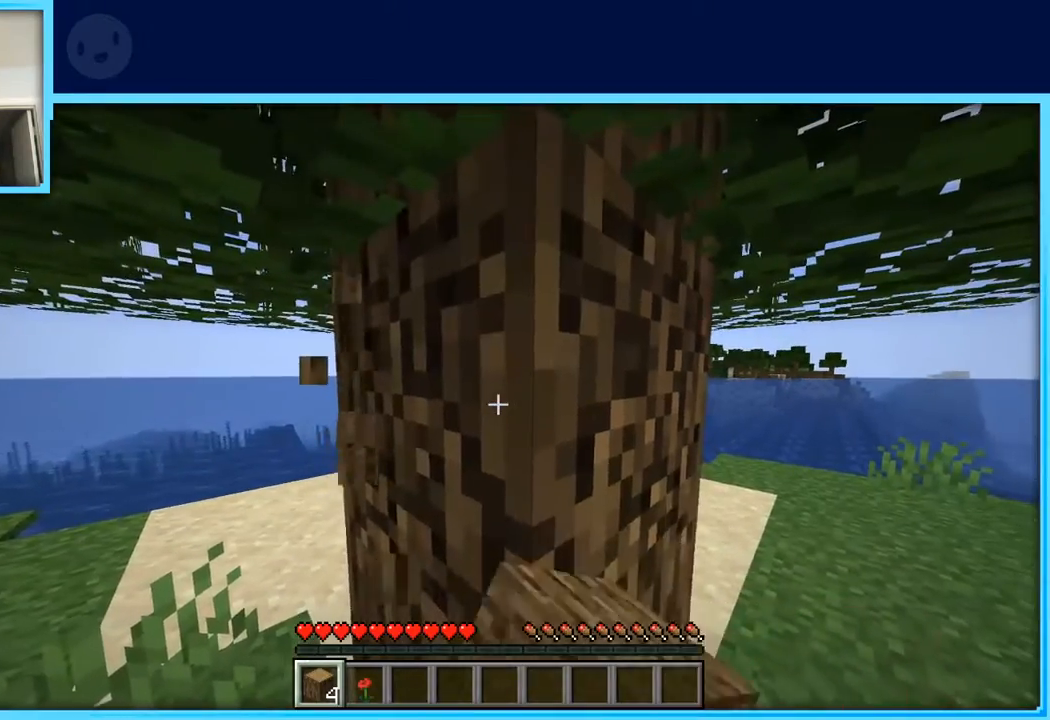
{"keys": [], "events": [[183, "a", "down"], [183, "w", "down"], [367, "a", "up"], [417, "w", "up"]]}
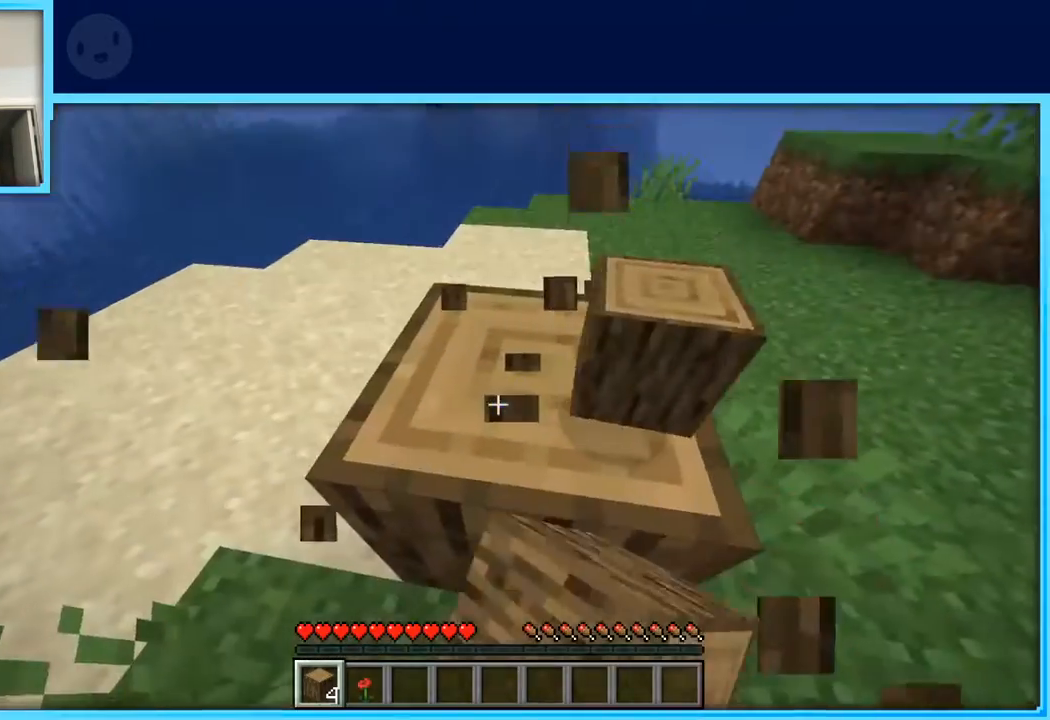
{"keys": [], "events": []}
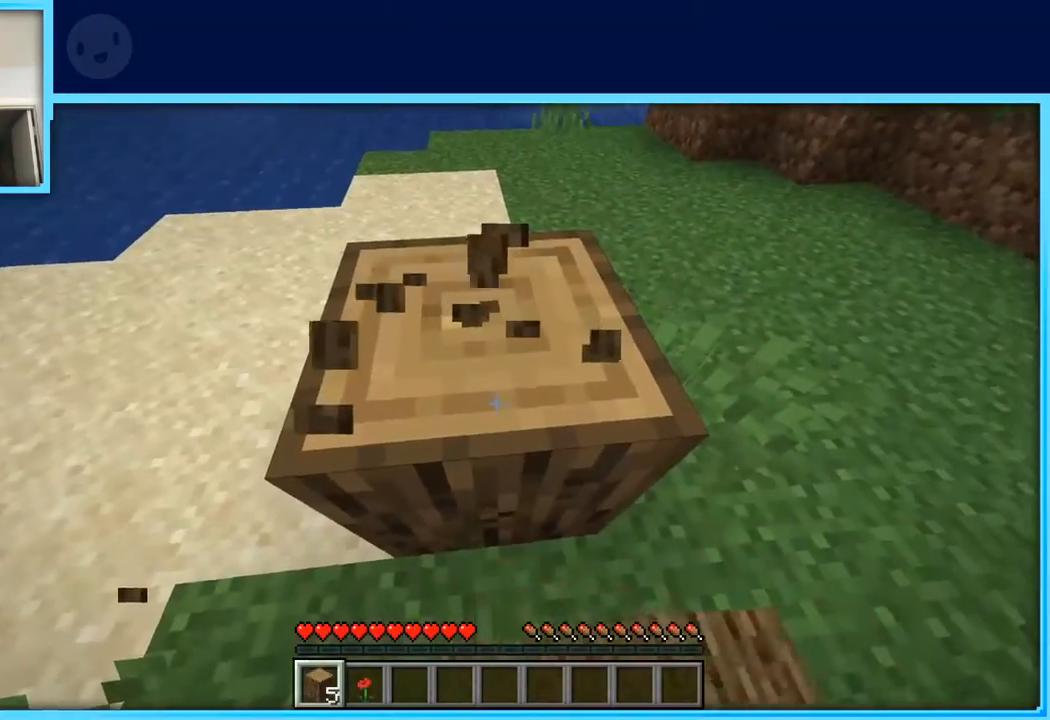
{"keys": [], "events": []}
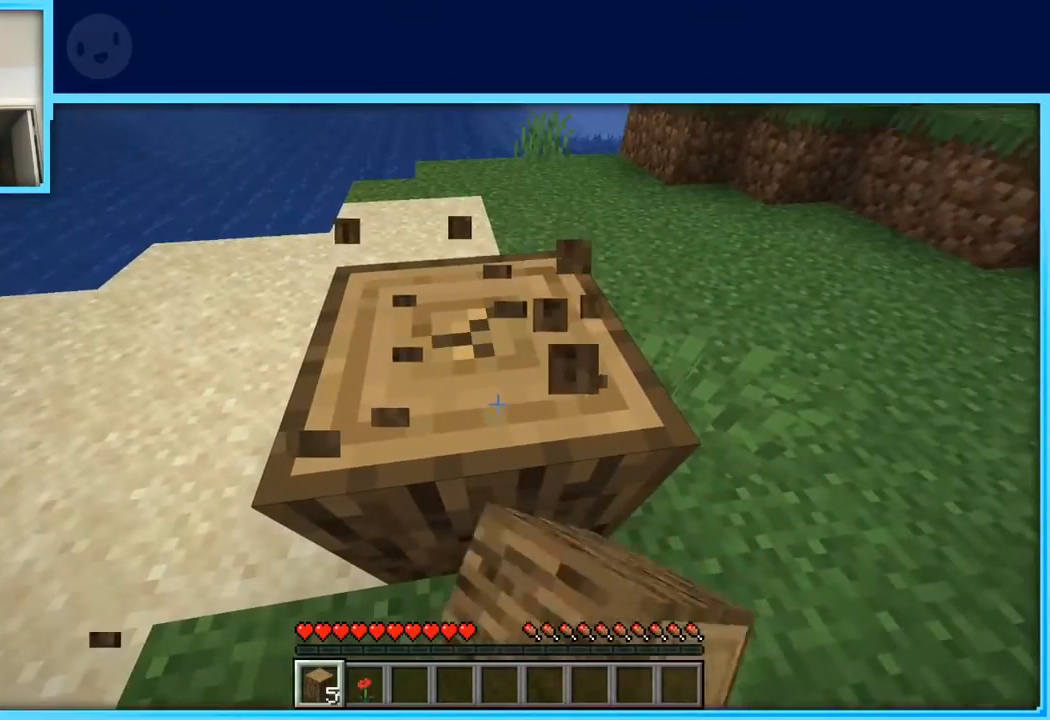
{"keys": ["a"], "events": [[500, "a", "down"]]}